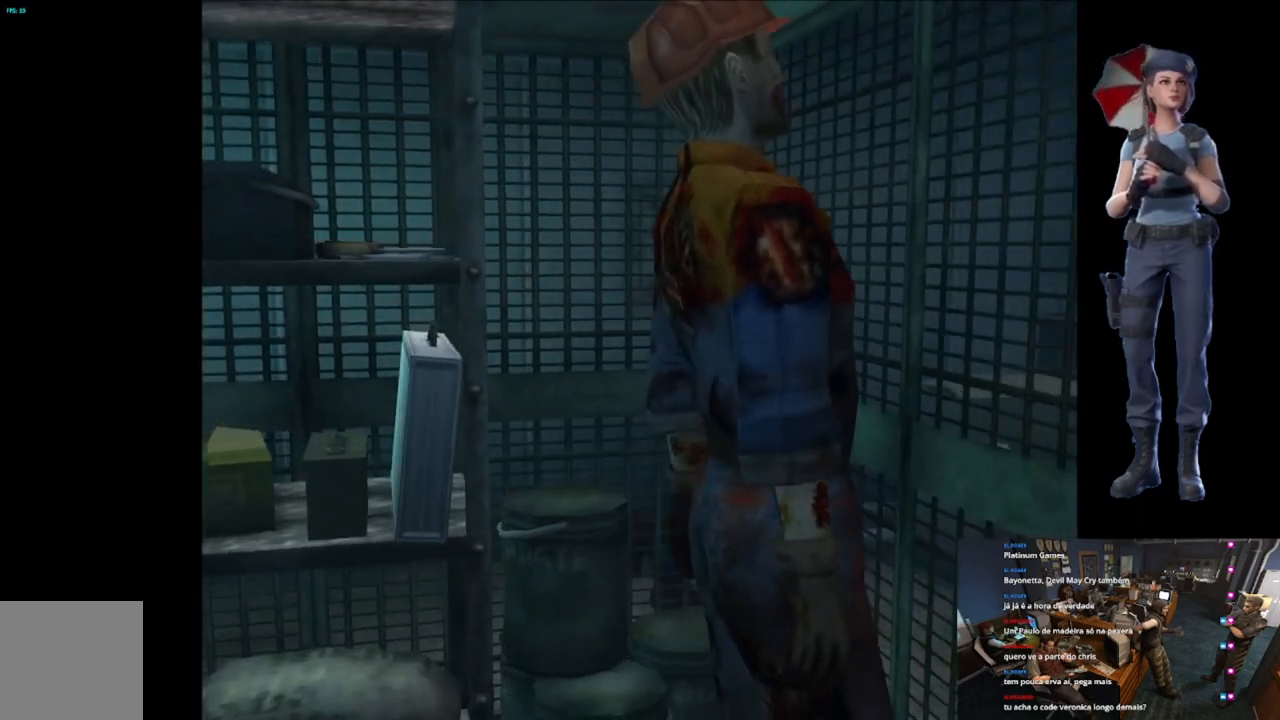
Gameplay with a controller (Xbox layout); each line is a JSON object with the inputs held at the frame after it. "button_events" lists button changes between this image and that frame as [ms after this image, input, new state], when the widget could be followed in between (sticks are given only as held states).
{"buttons": ["X"], "left_stick": "up-right", "right_stick": "center", "button_events": []}
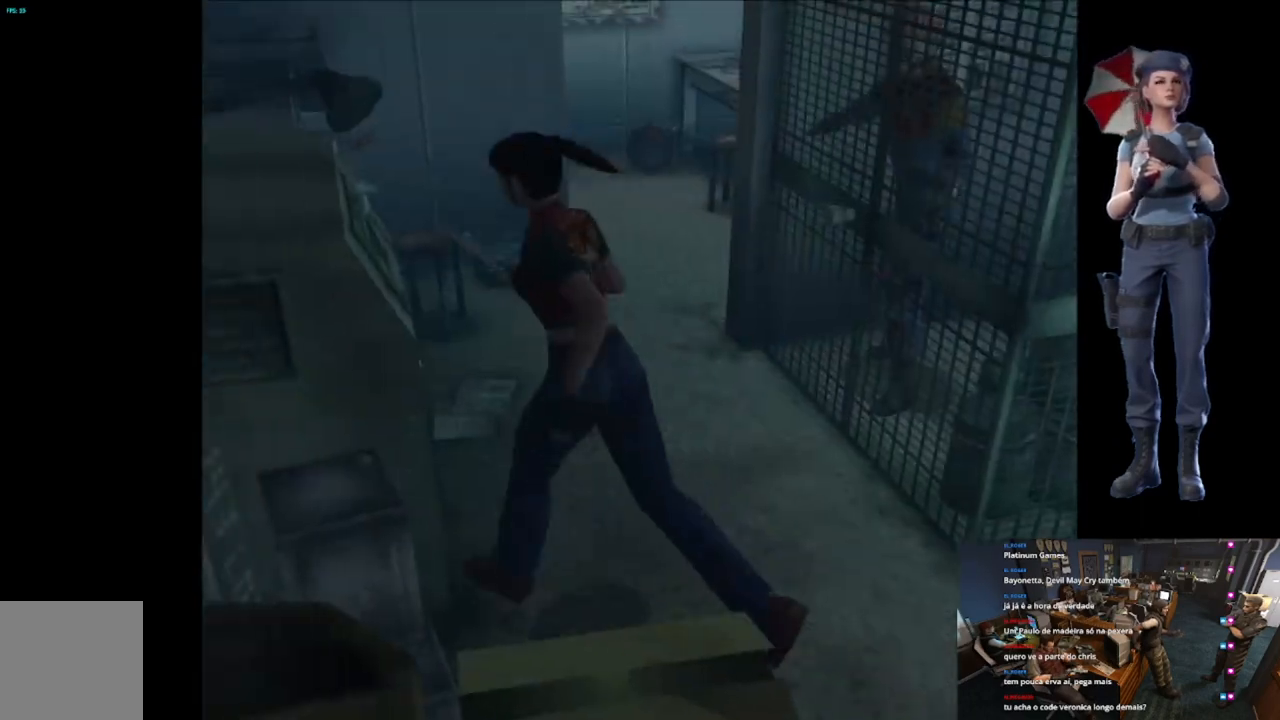
{"buttons": [], "left_stick": "center", "right_stick": "center", "button_events": [[401, "X", "up"]]}
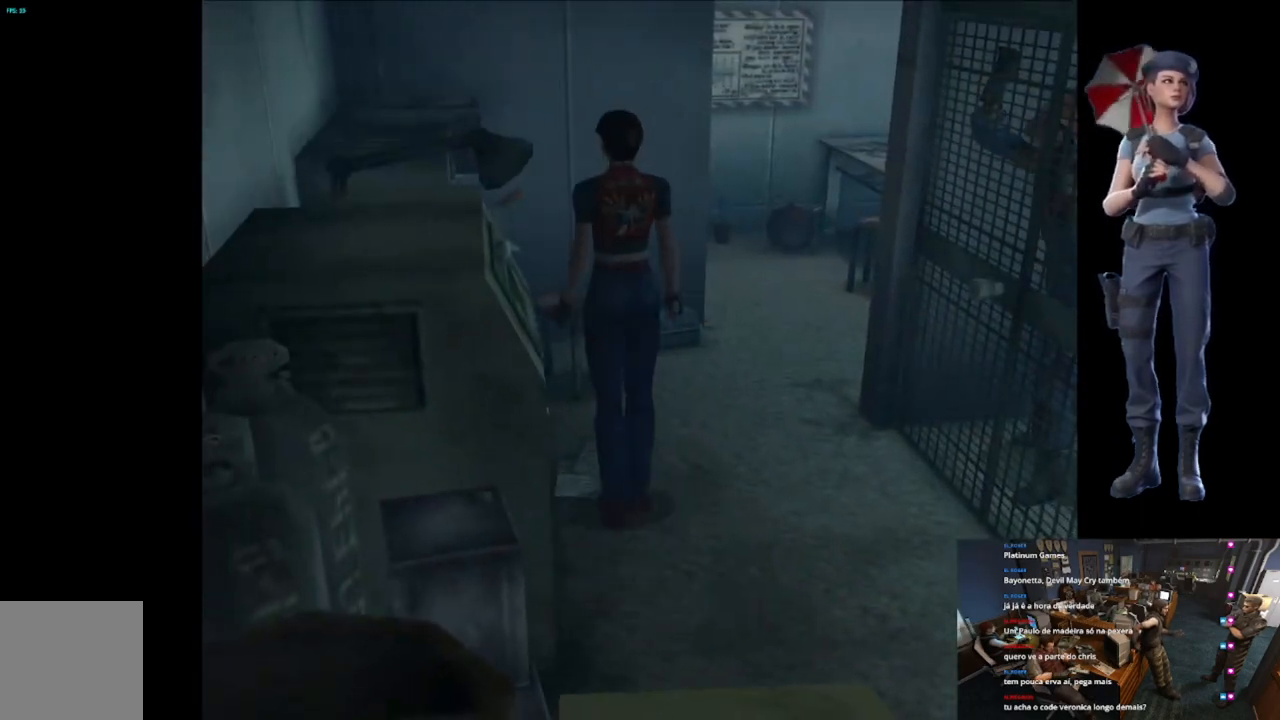
{"buttons": ["X"], "left_stick": "up-right", "right_stick": "center", "button_events": [[150, "X", "down"]]}
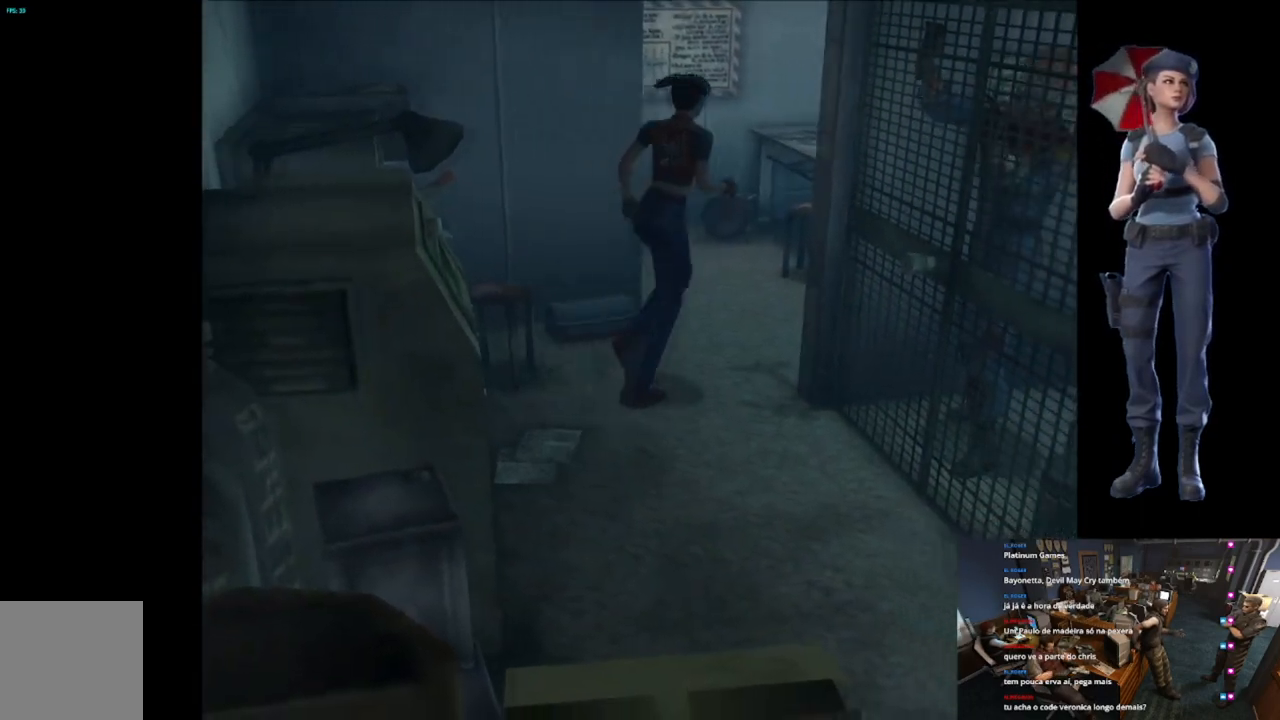
{"buttons": ["X"], "left_stick": "up-left", "right_stick": "center", "button_events": []}
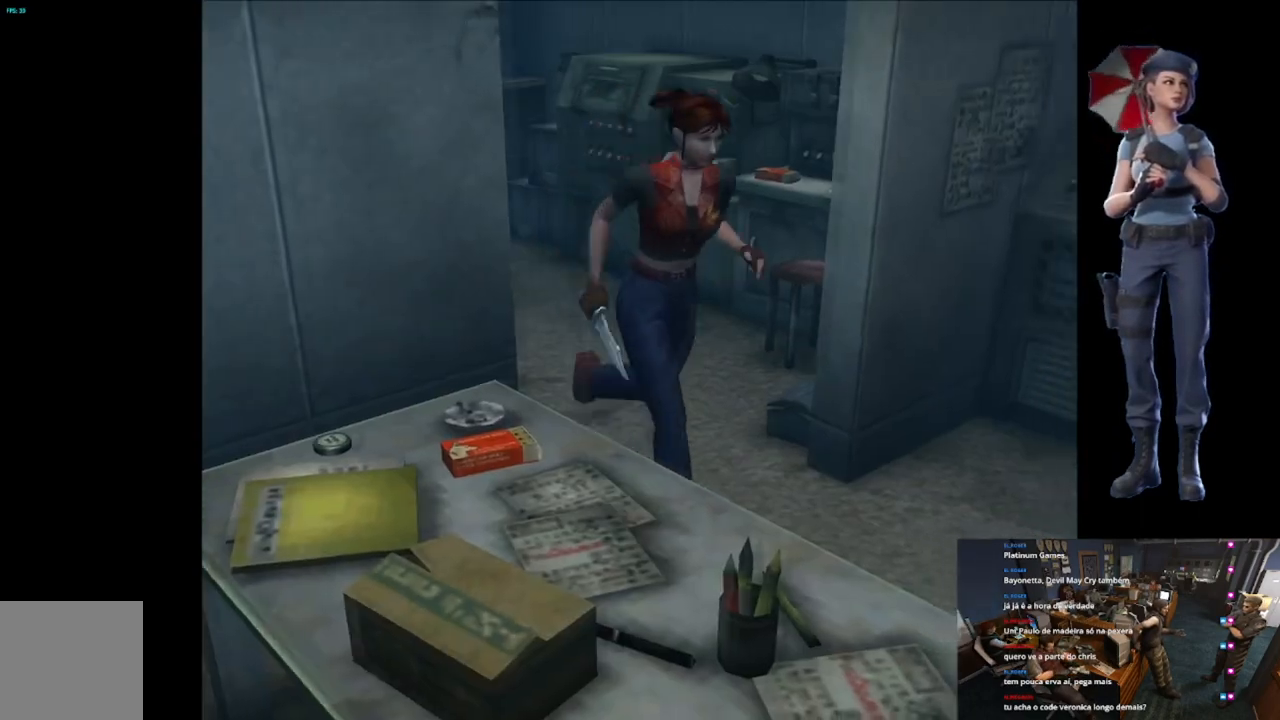
{"buttons": [], "left_stick": "up", "right_stick": "center", "button_events": [[217, "X", "up"]]}
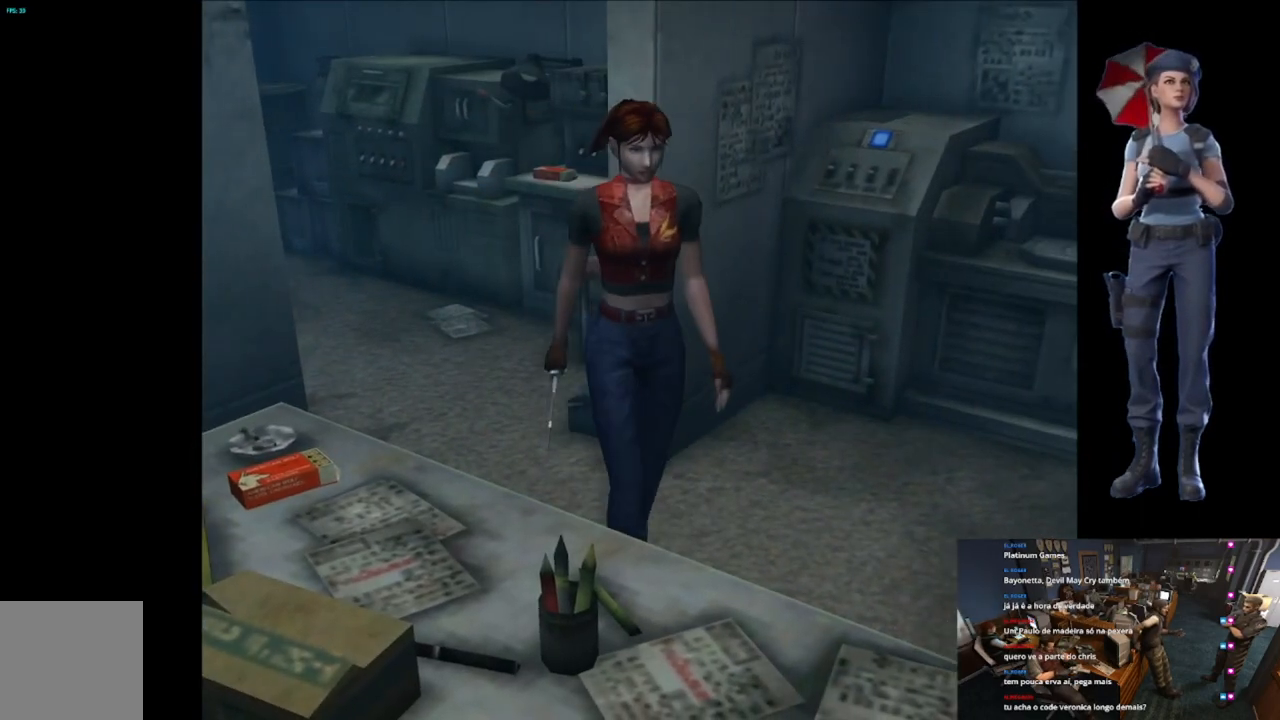
{"buttons": ["X"], "left_stick": "up", "right_stick": "center", "button_events": [[284, "X", "down"]]}
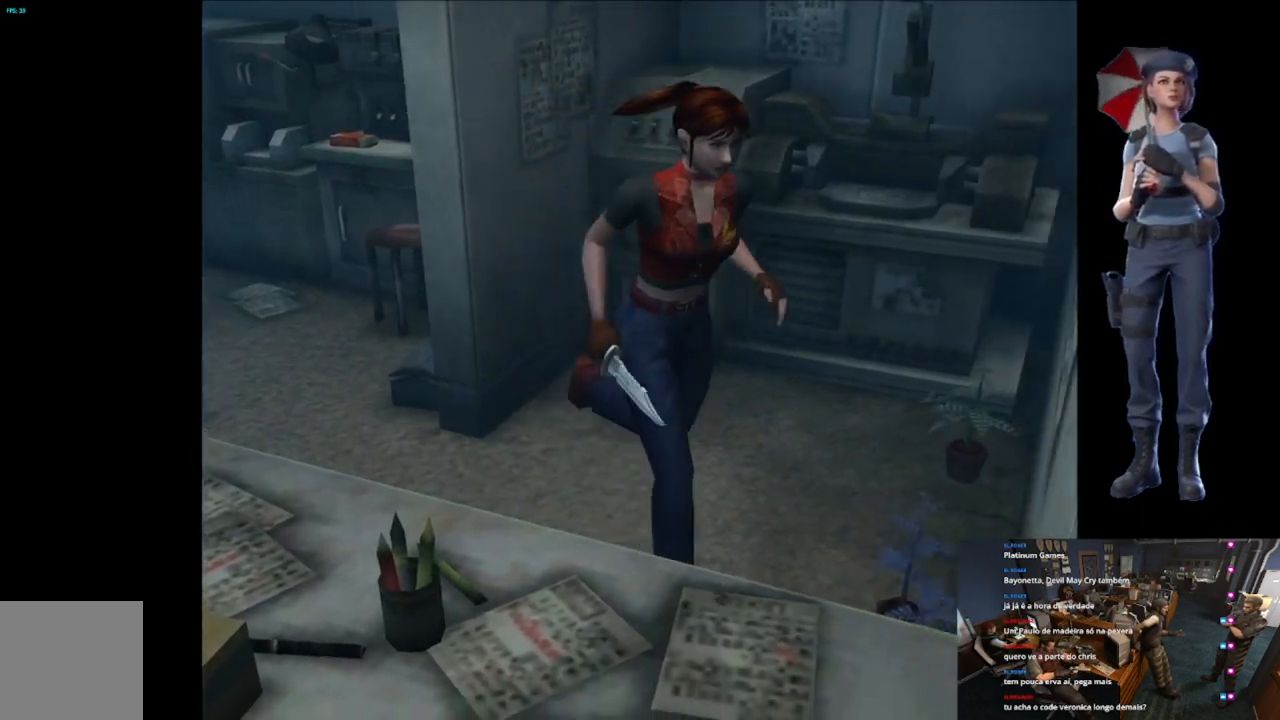
{"buttons": [], "left_stick": "left", "right_stick": "center", "button_events": [[83, "X", "up"]]}
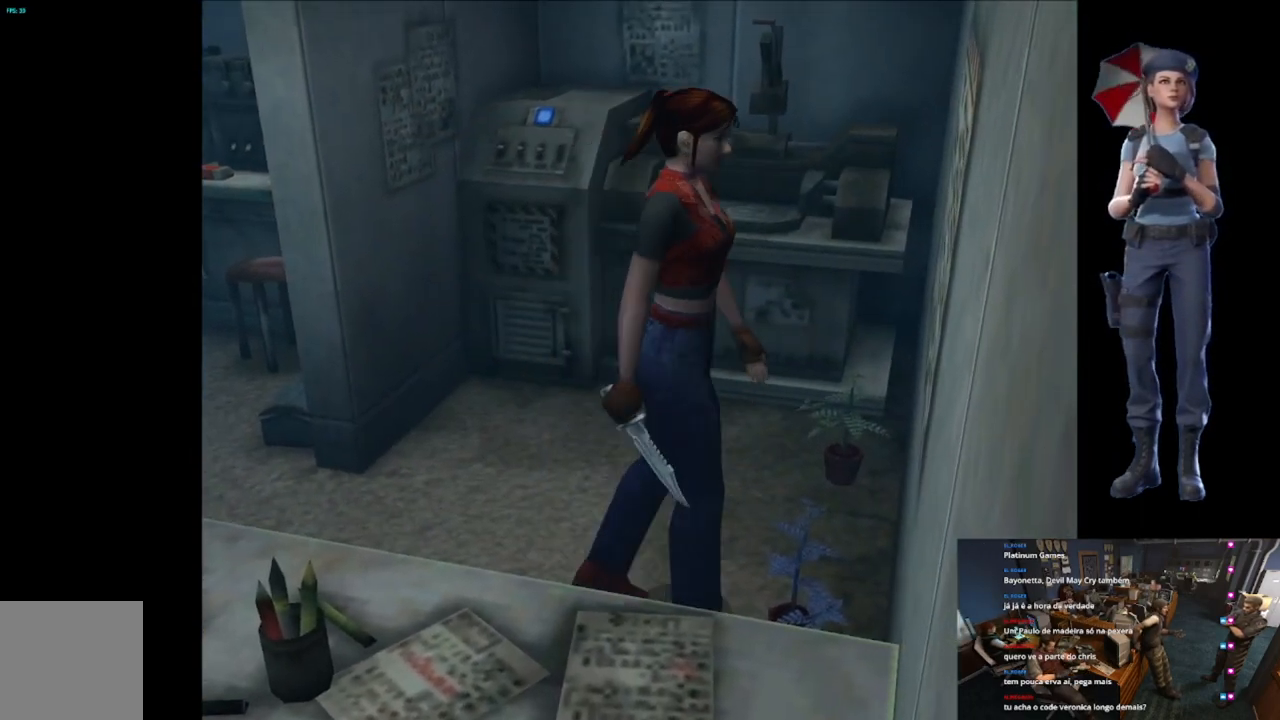
{"buttons": [], "left_stick": "right", "right_stick": "center", "button_events": []}
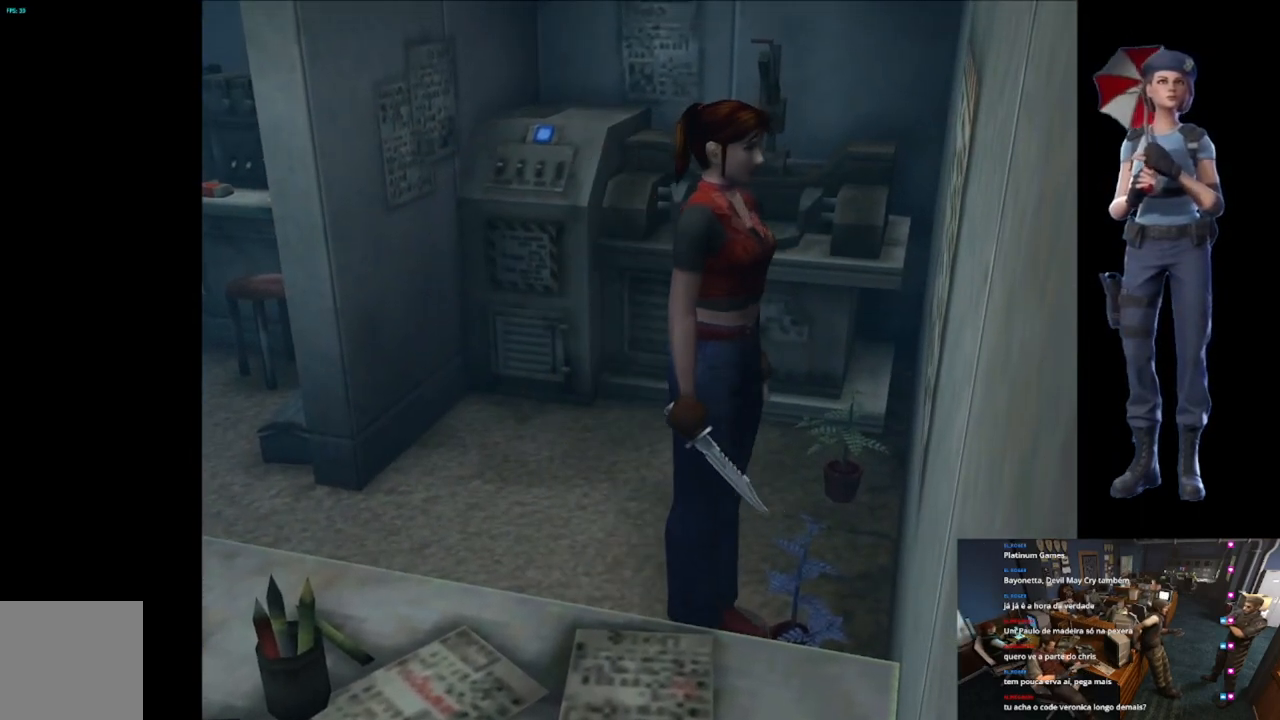
{"buttons": ["X"], "left_stick": "up-left", "right_stick": "center", "button_events": [[417, "X", "down"]]}
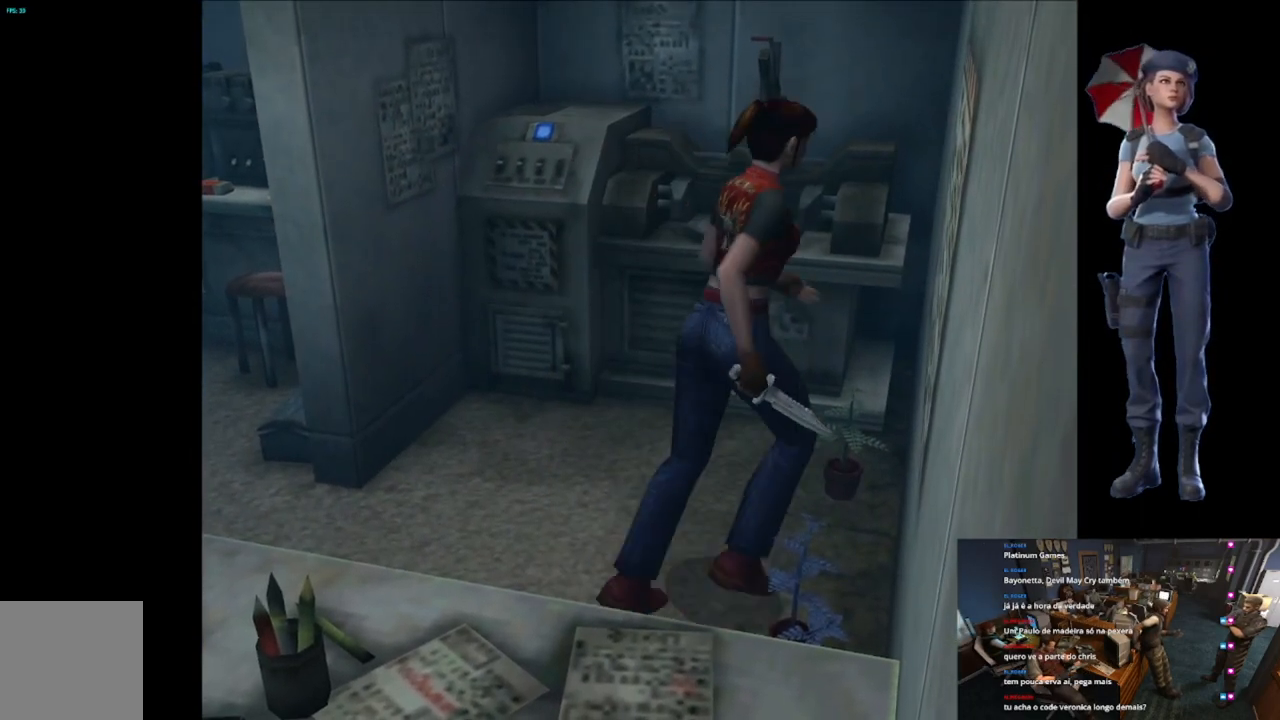
{"buttons": [], "left_stick": "center", "right_stick": "center", "button_events": [[251, "X", "up"], [384, "A", "down"], [484, "A", "up"]]}
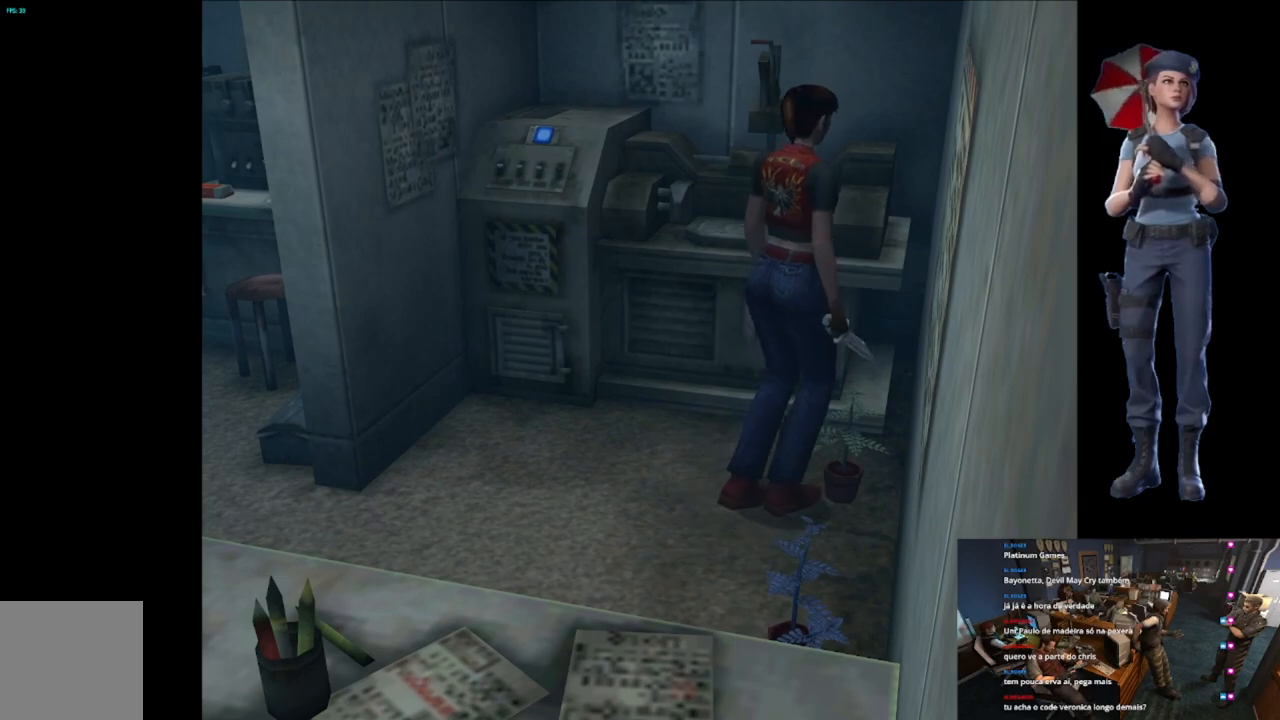
{"buttons": ["A"], "left_stick": "center", "right_stick": "center", "button_events": [[67, "A", "down"]]}
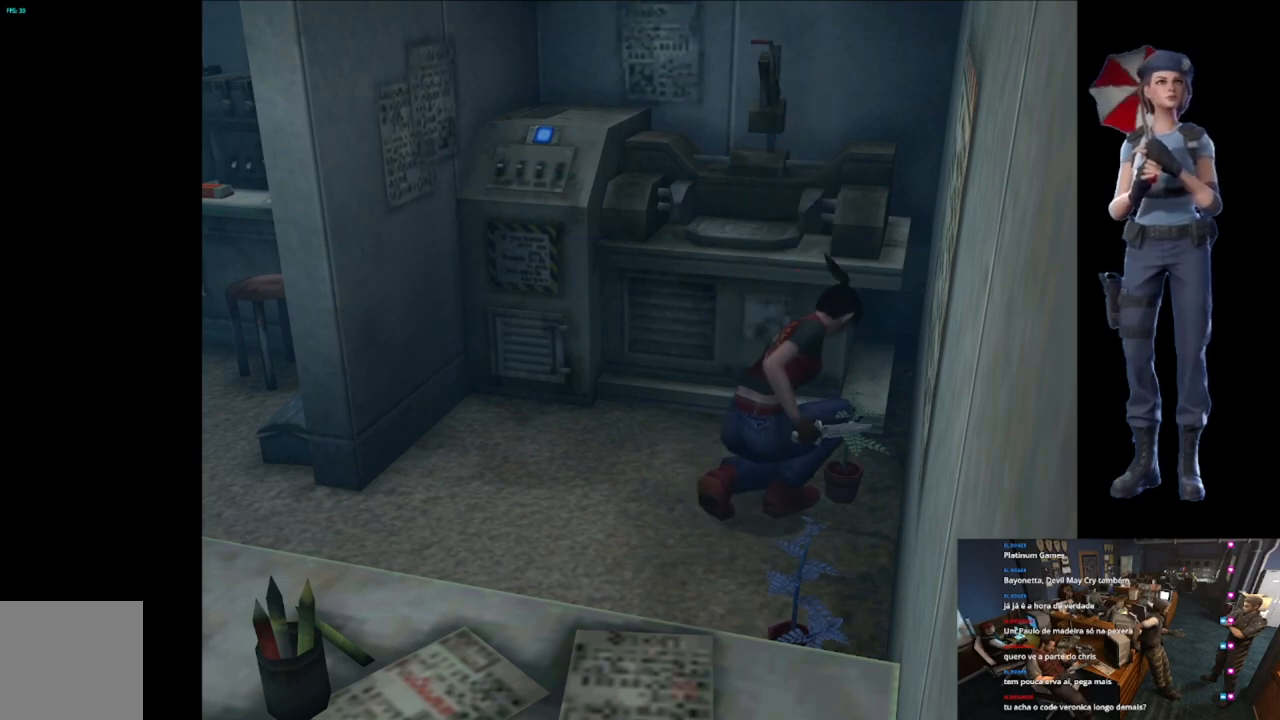
{"buttons": ["A"], "left_stick": "center", "right_stick": "center", "button_events": []}
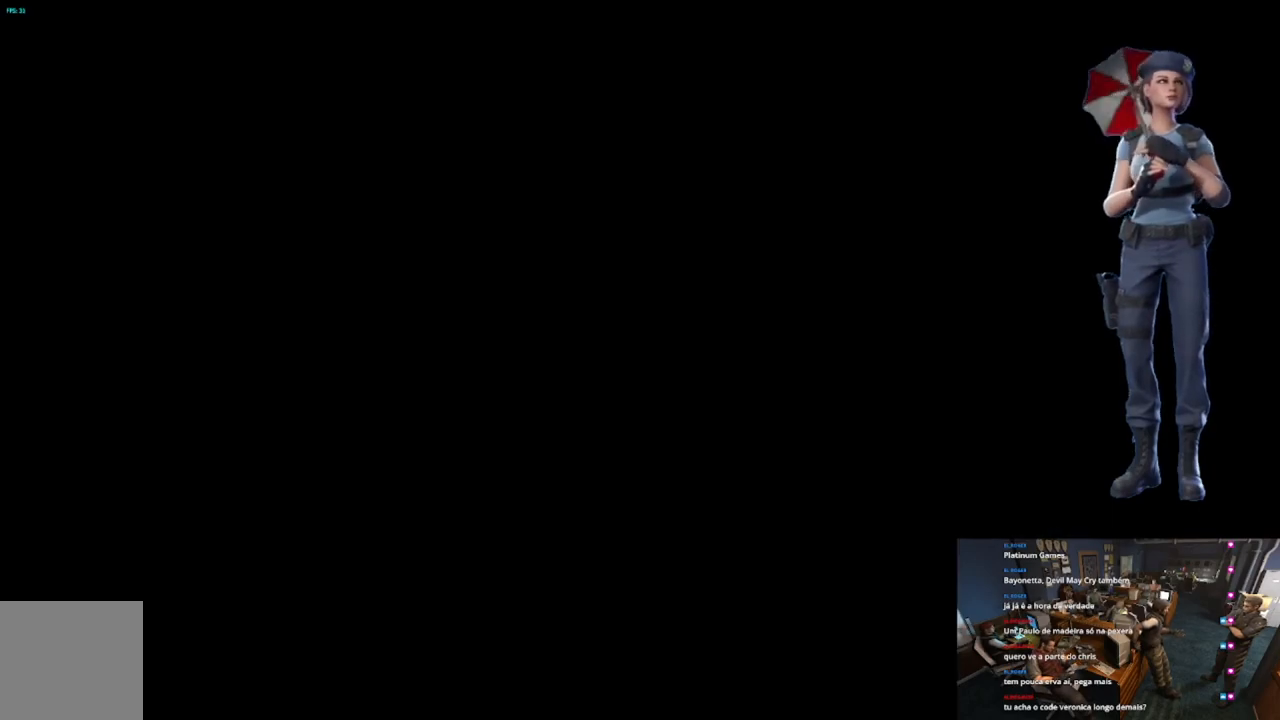
{"buttons": ["A"], "left_stick": "center", "right_stick": "center", "button_events": []}
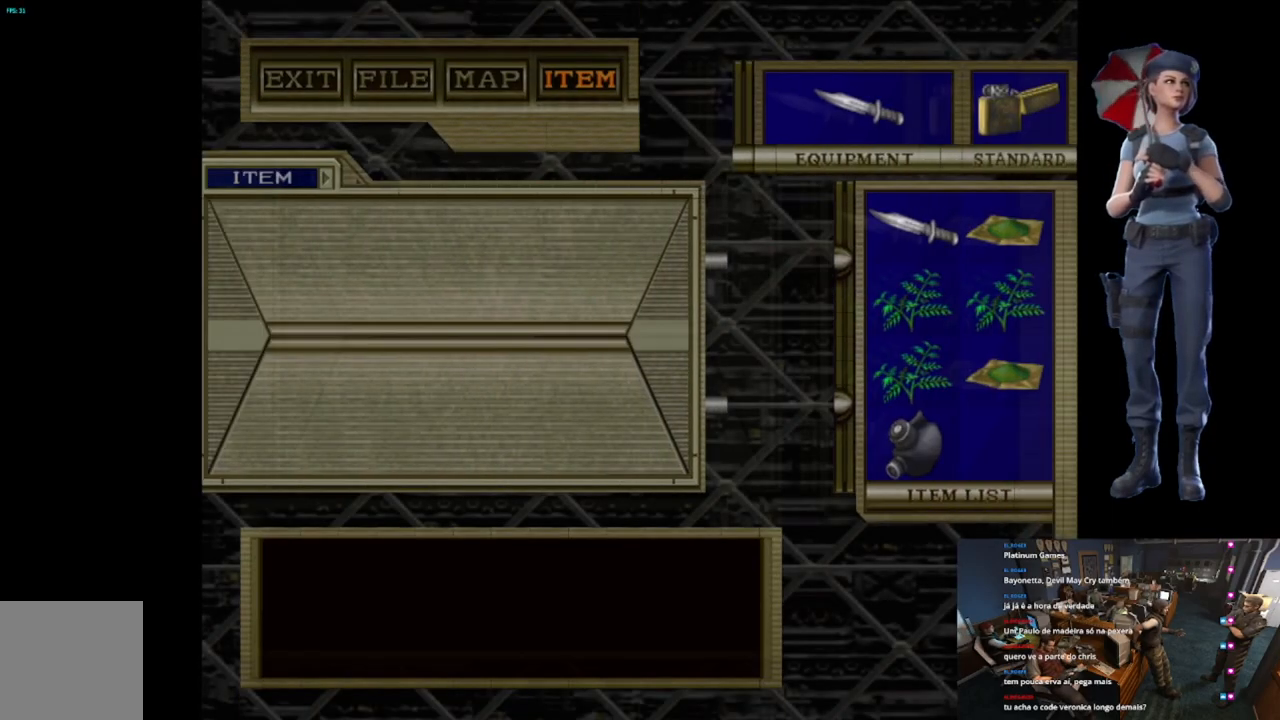
{"buttons": ["A"], "left_stick": "center", "right_stick": "center", "button_events": []}
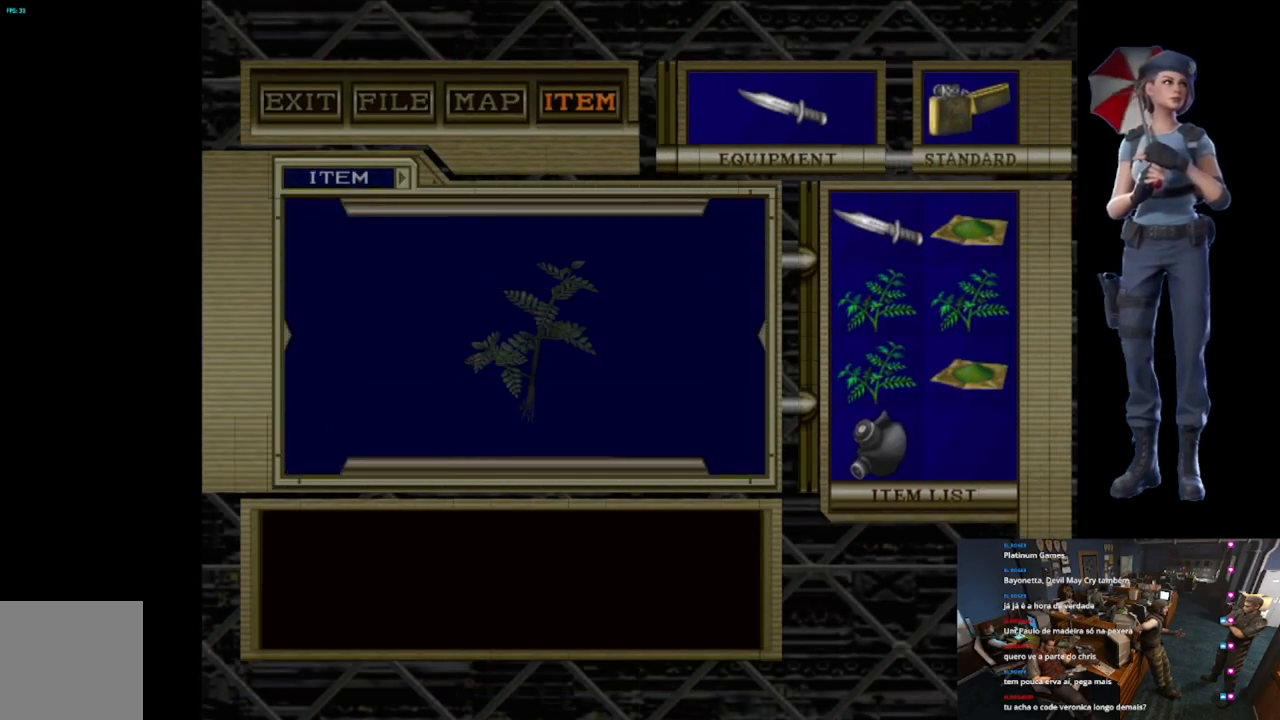
{"buttons": ["A"], "left_stick": "center", "right_stick": "center", "button_events": [[400, "A", "up"], [467, "A", "down"]]}
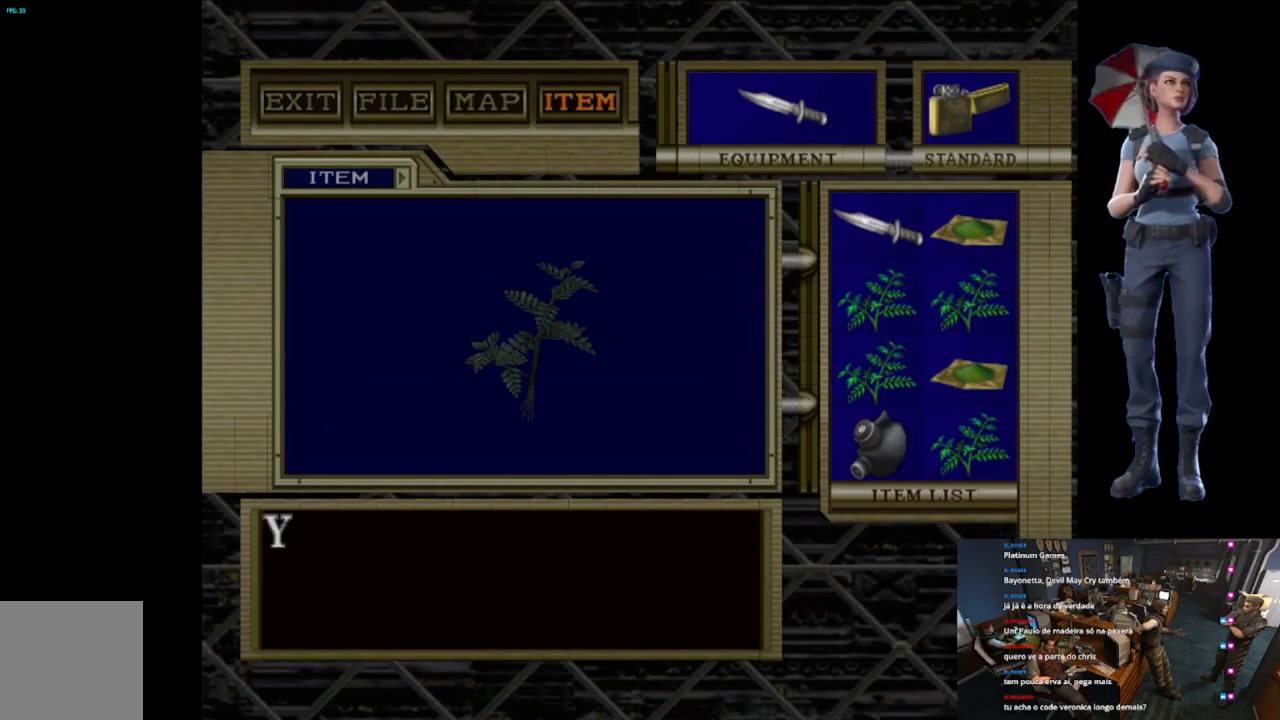
{"buttons": [], "left_stick": "center", "right_stick": "center", "button_events": [[84, "A", "up"], [151, "A", "down"], [267, "A", "up"], [317, "A", "down"], [468, "A", "up"]]}
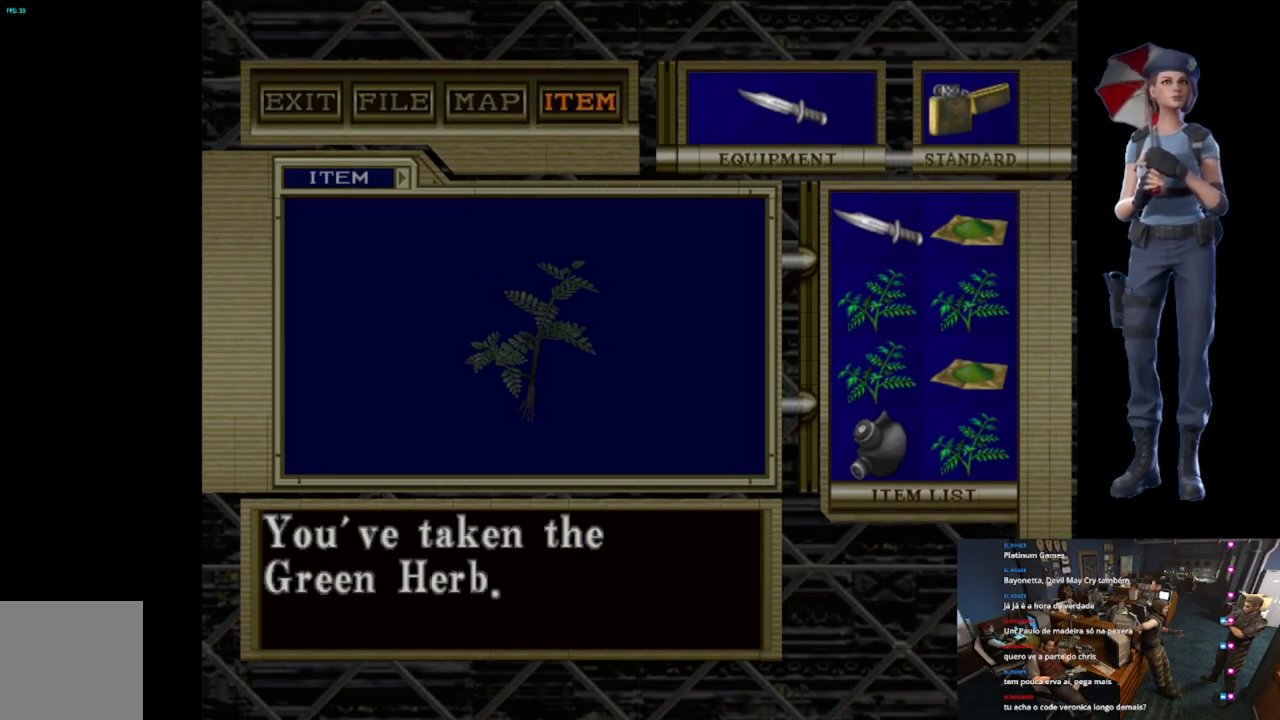
{"buttons": ["A"], "left_stick": "center", "right_stick": "center", "button_events": [[50, "A", "down"]]}
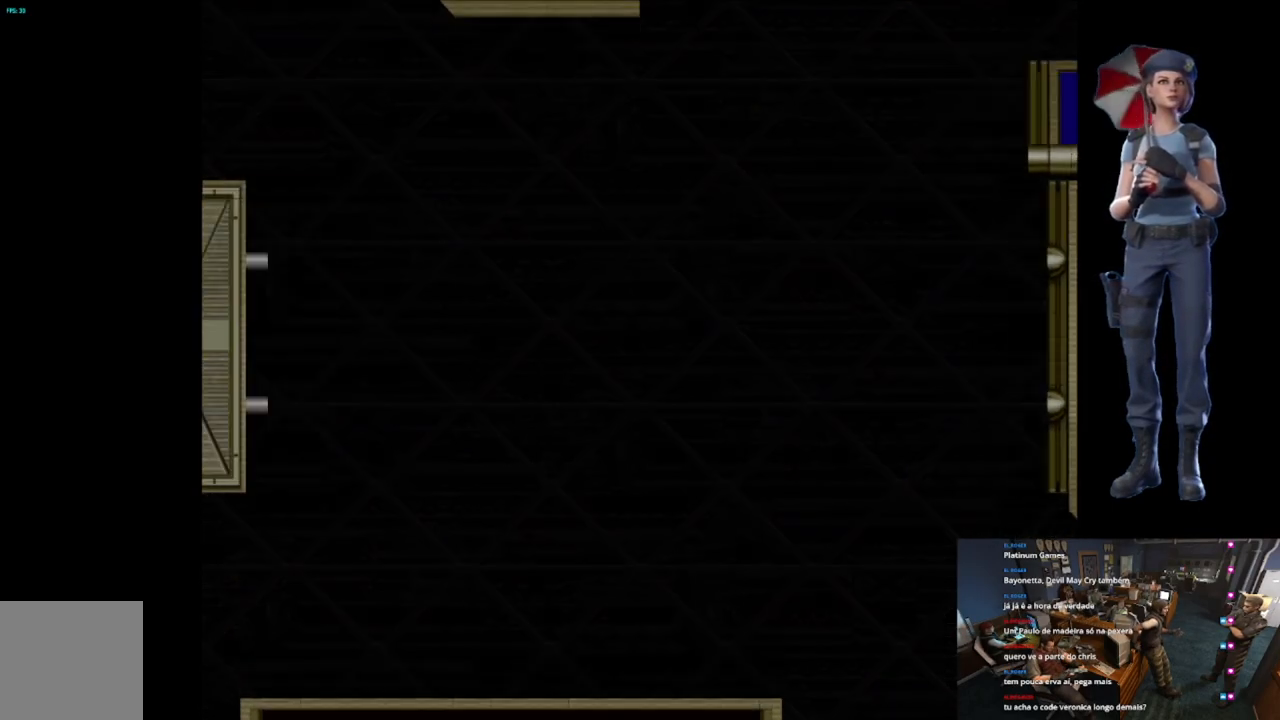
{"buttons": [], "left_stick": "right", "right_stick": "down", "button_events": [[84, "A", "up"]]}
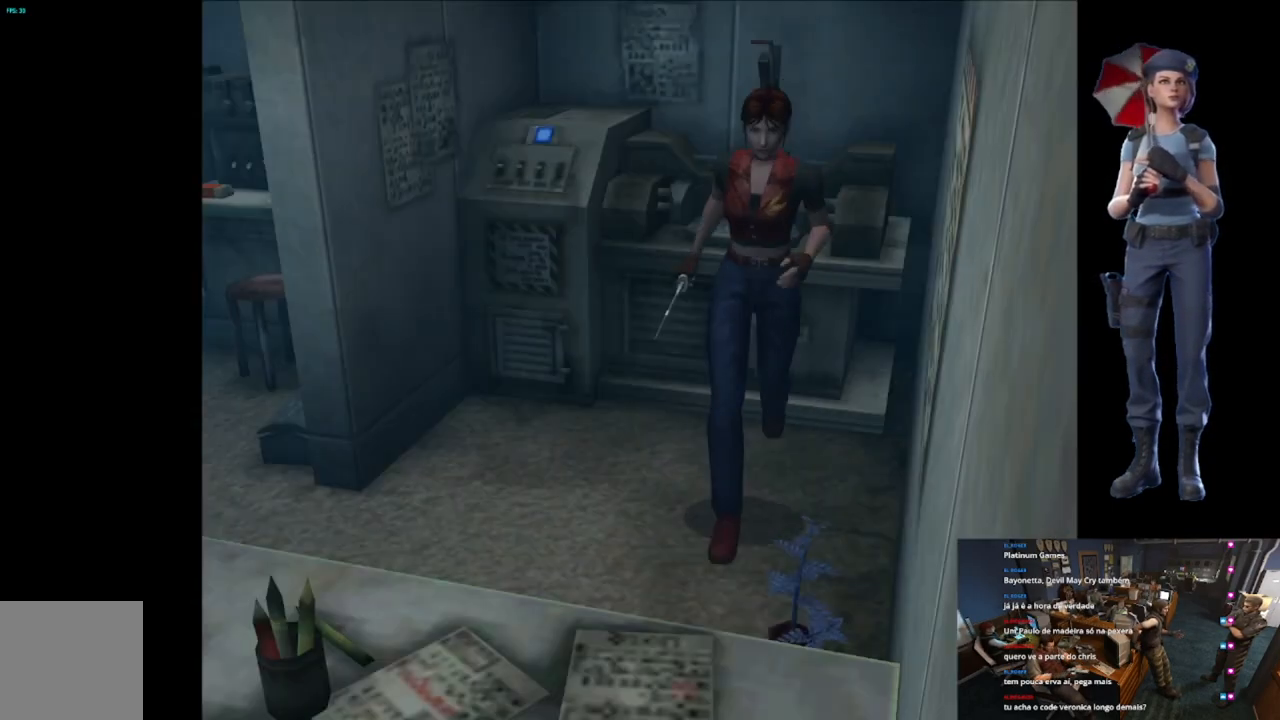
{"buttons": ["X"], "left_stick": "up", "right_stick": "center", "button_events": [[217, "X", "down"]]}
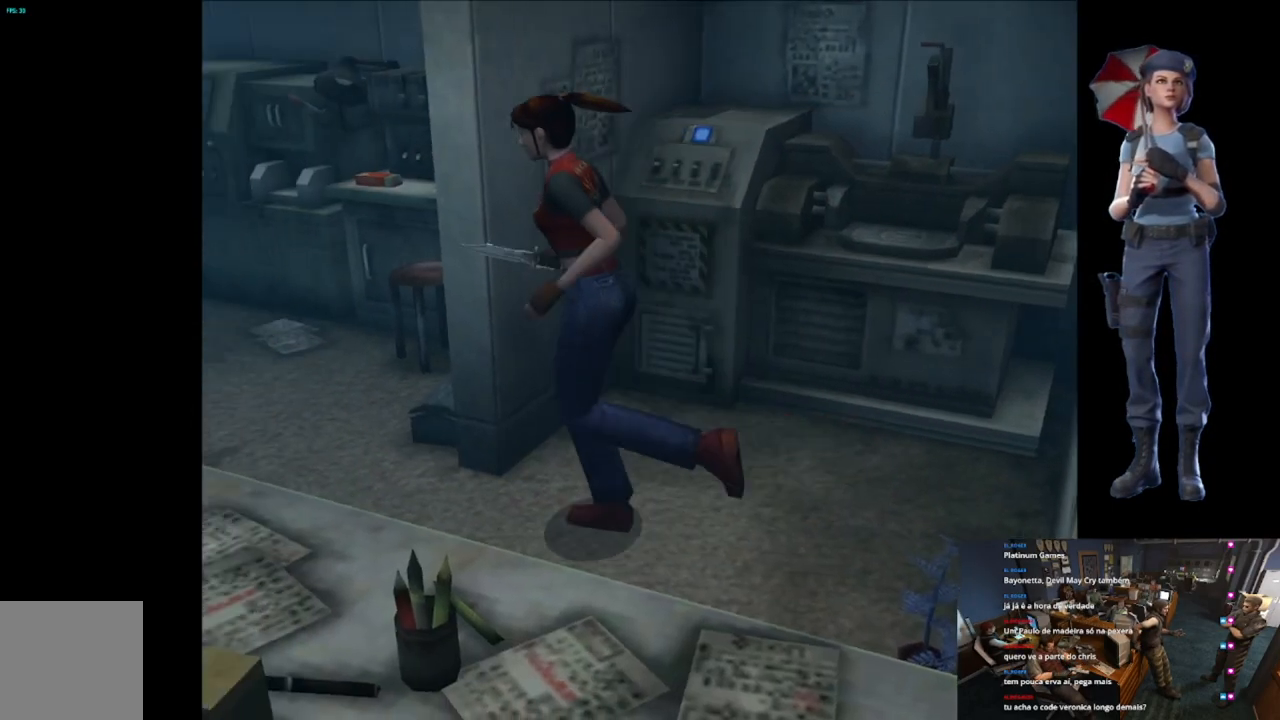
{"buttons": ["X"], "left_stick": "up-left", "right_stick": "center", "button_events": []}
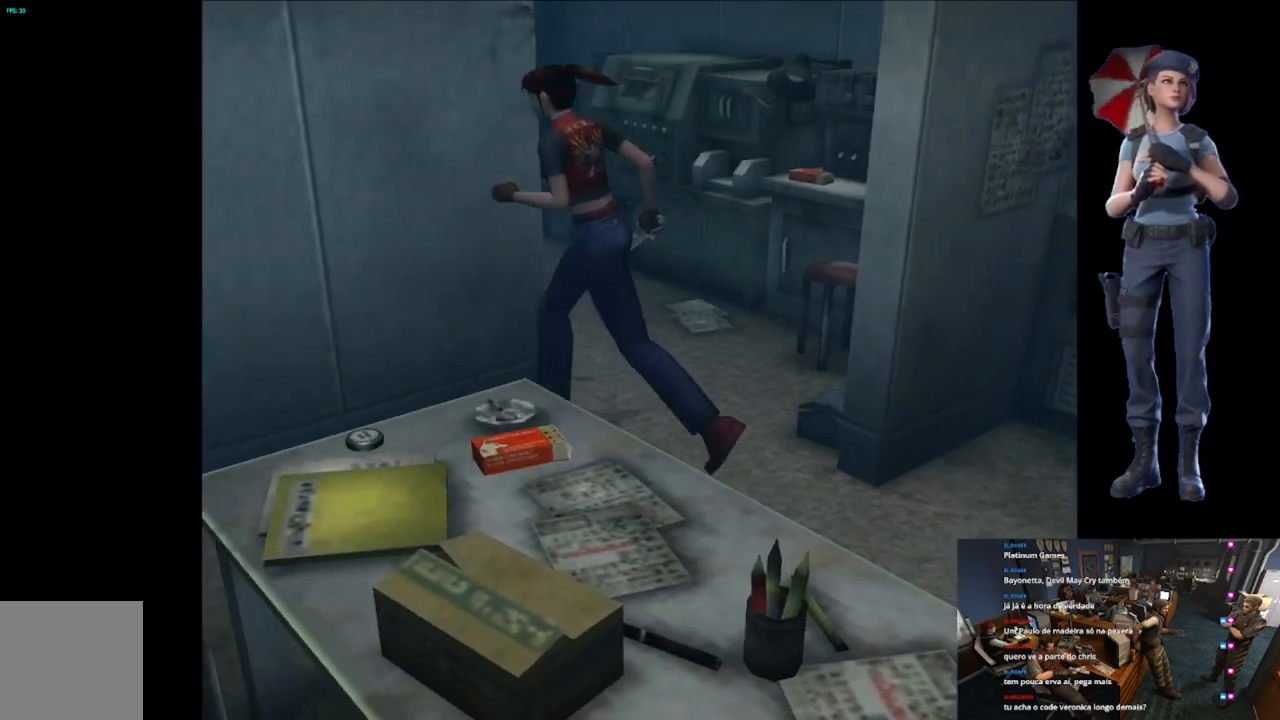
{"buttons": ["X"], "left_stick": "up-left", "right_stick": "center", "button_events": []}
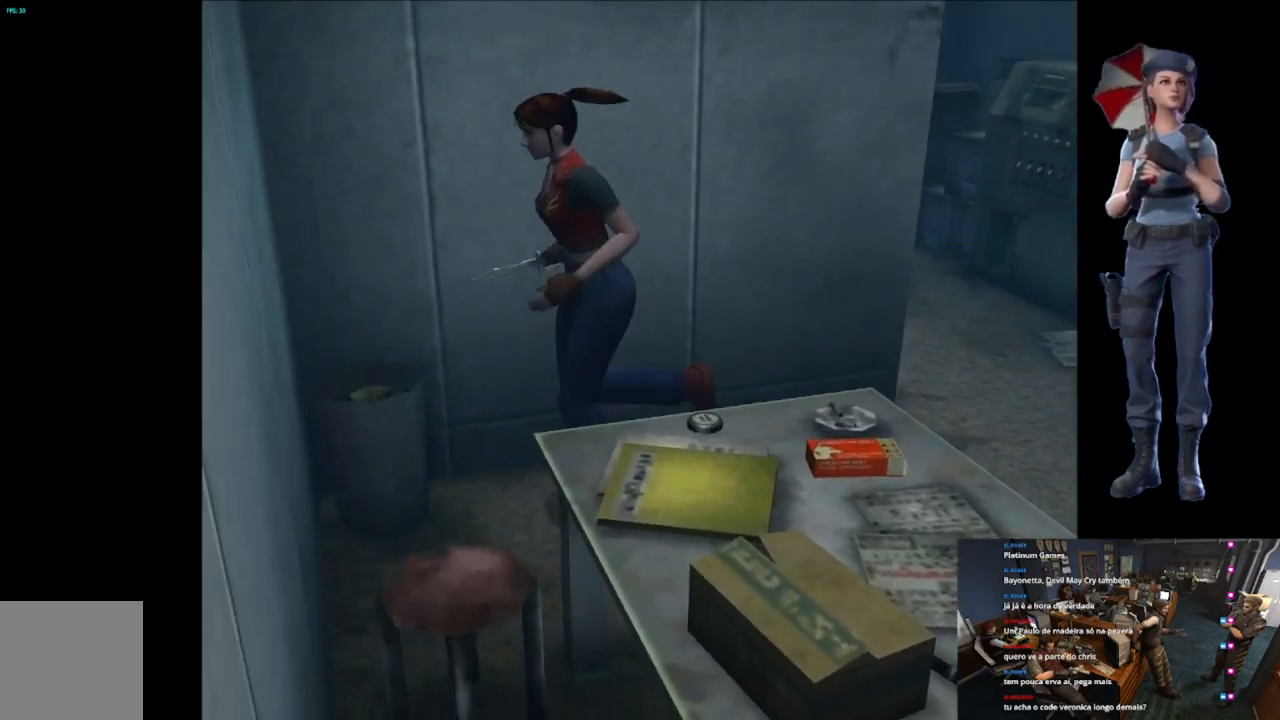
{"buttons": [], "left_stick": "down-right", "right_stick": "center", "button_events": [[67, "X", "up"]]}
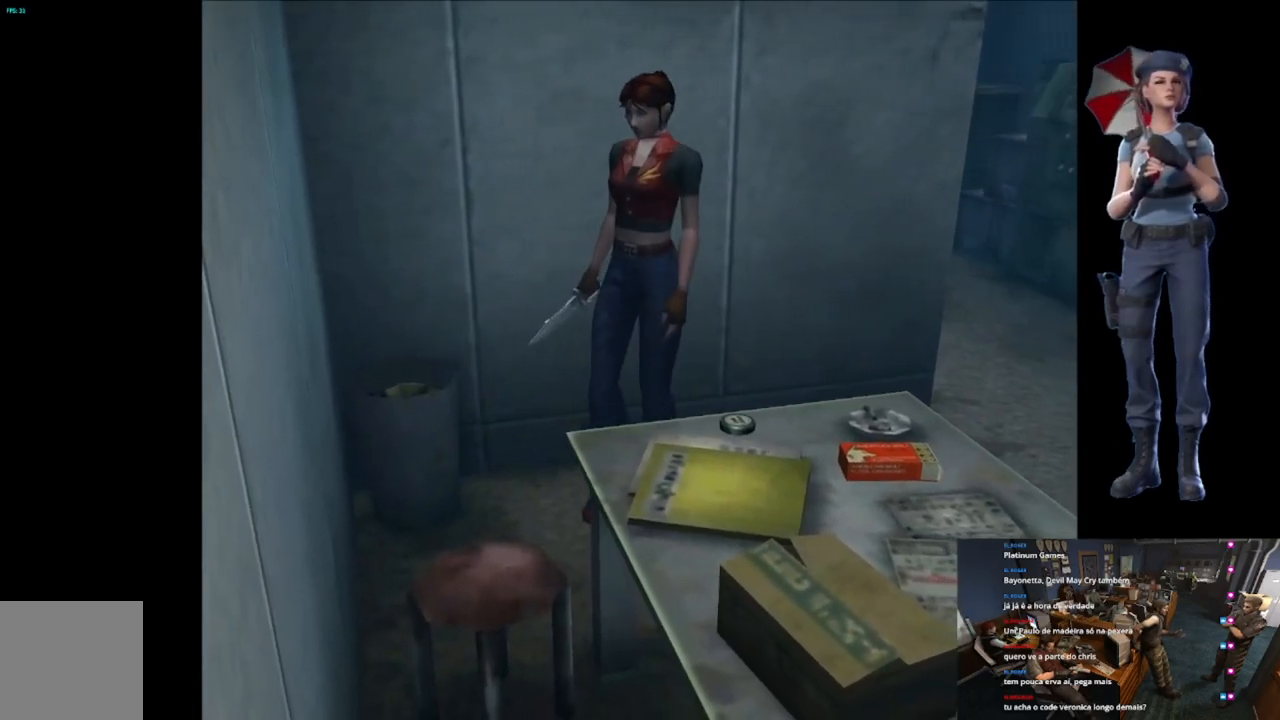
{"buttons": ["X"], "left_stick": "up-right", "right_stick": "center", "button_events": [[317, "X", "down"]]}
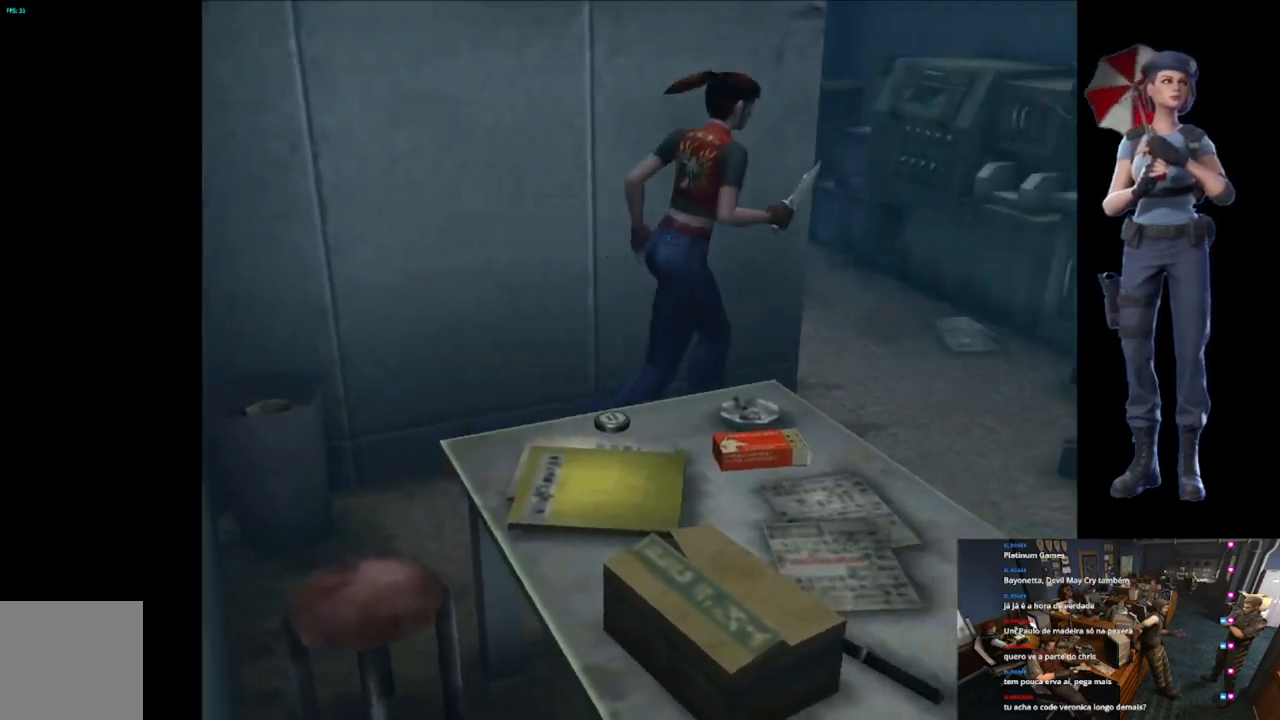
{"buttons": [], "left_stick": "center", "right_stick": "center", "button_events": [[234, "X", "up"]]}
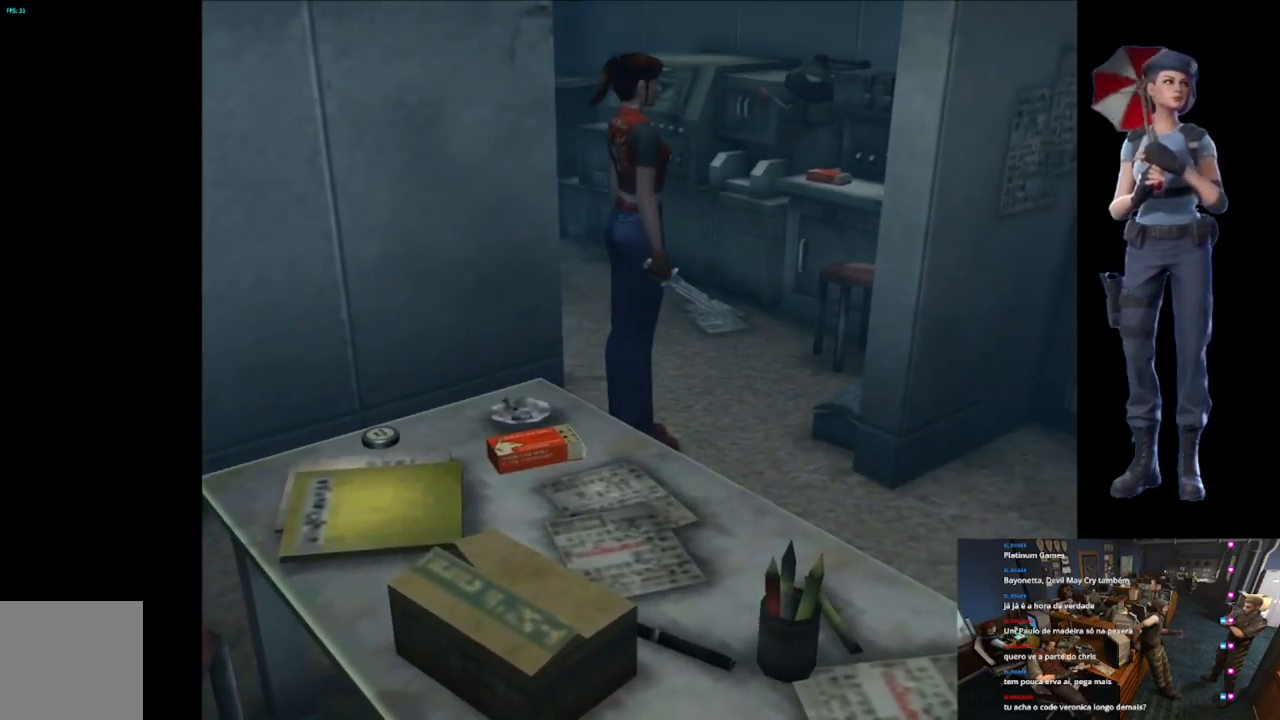
{"buttons": ["X"], "left_stick": "right", "right_stick": "center", "button_events": [[284, "X", "down"]]}
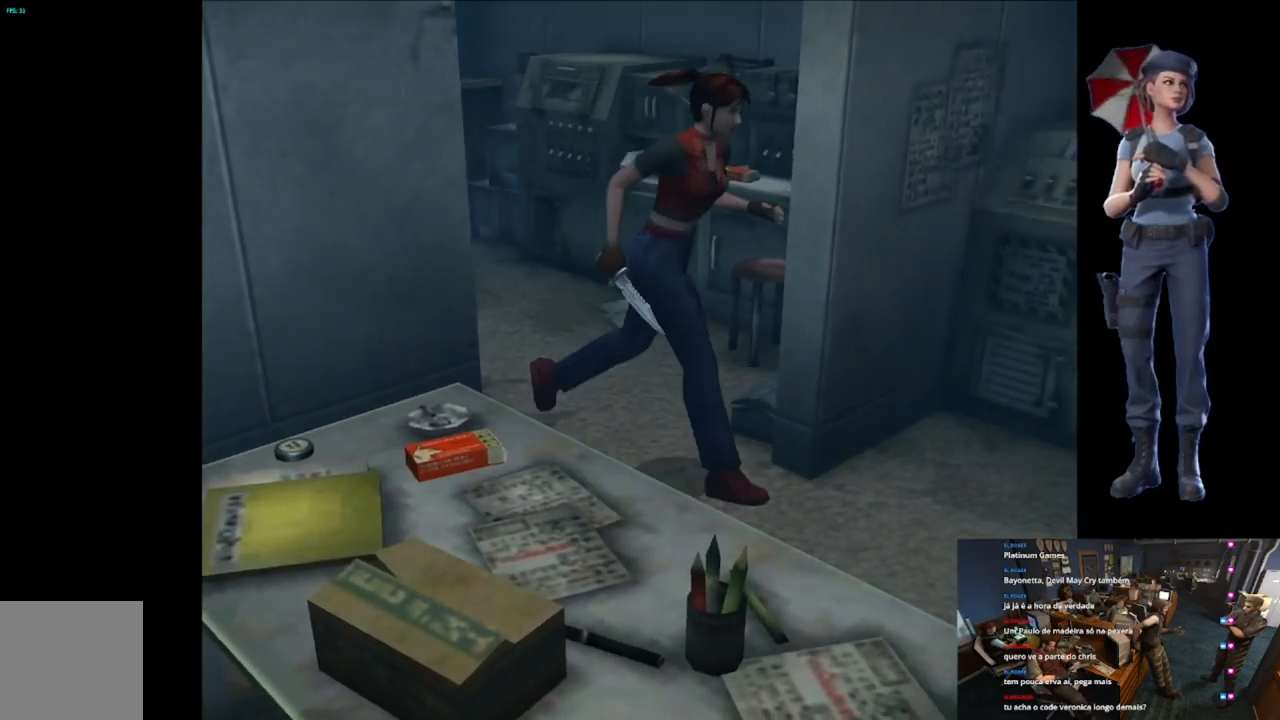
{"buttons": ["X"], "left_stick": "left", "right_stick": "center", "button_events": []}
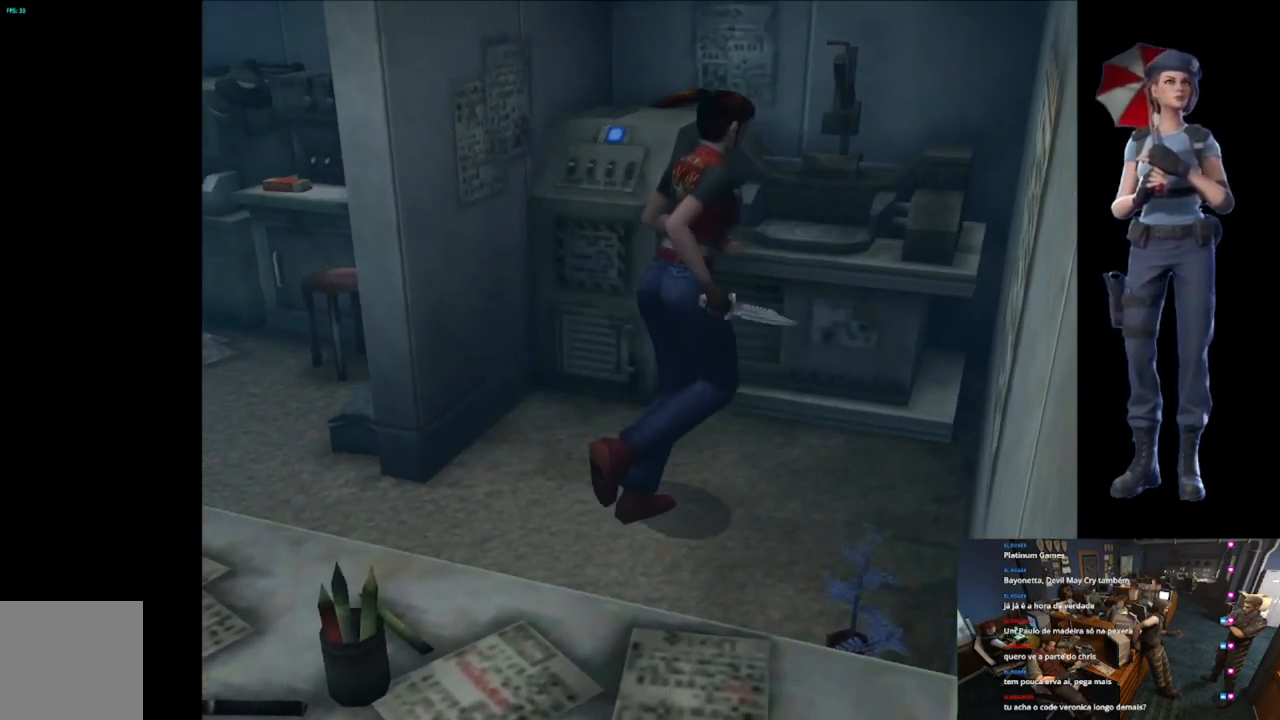
{"buttons": [], "left_stick": "center", "right_stick": "center", "button_events": [[217, "A", "down"], [467, "X", "up"], [484, "A", "up"]]}
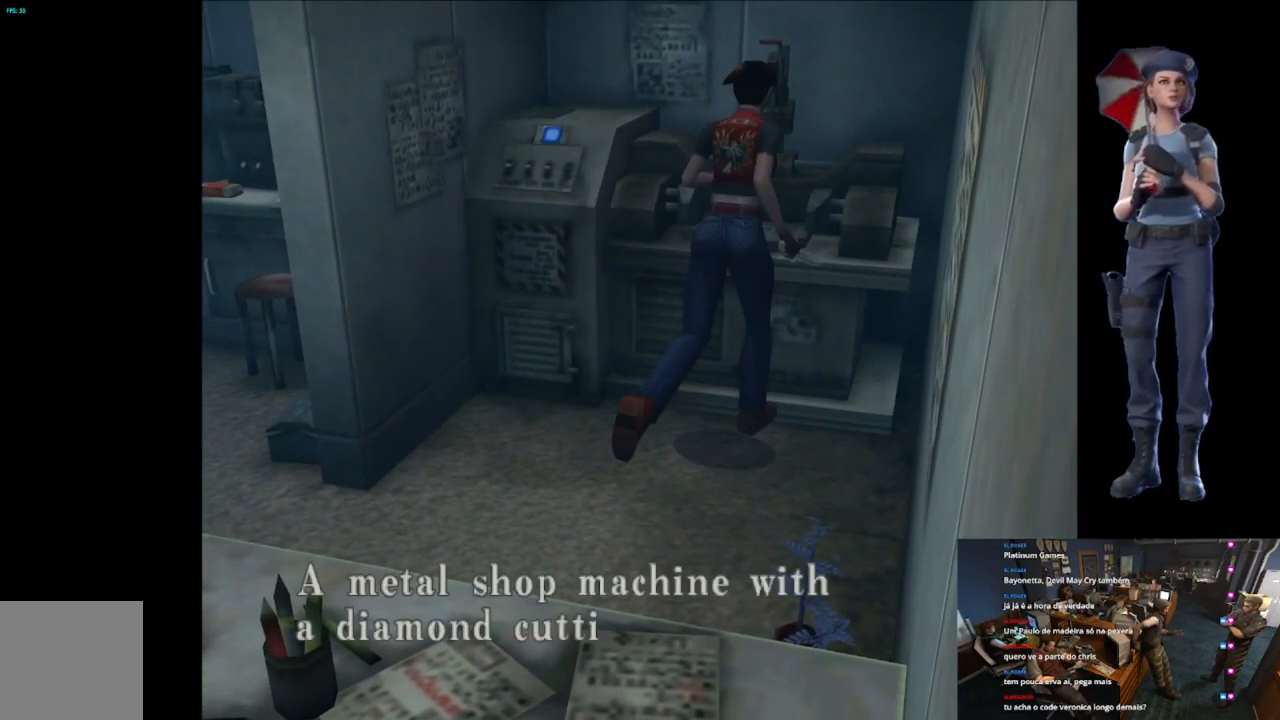
{"buttons": ["A"], "left_stick": "center", "right_stick": "center", "button_events": [[284, "A", "down"]]}
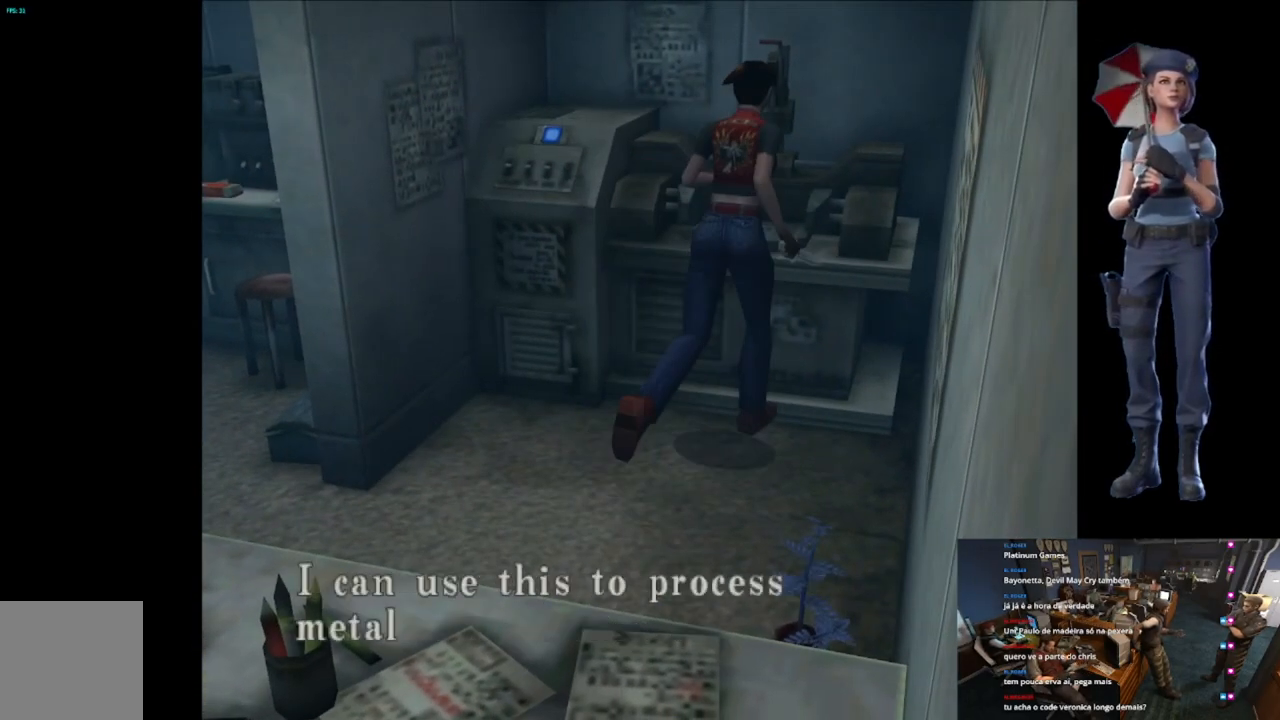
{"buttons": [], "left_stick": "center", "right_stick": "center", "button_events": [[117, "A", "up"]]}
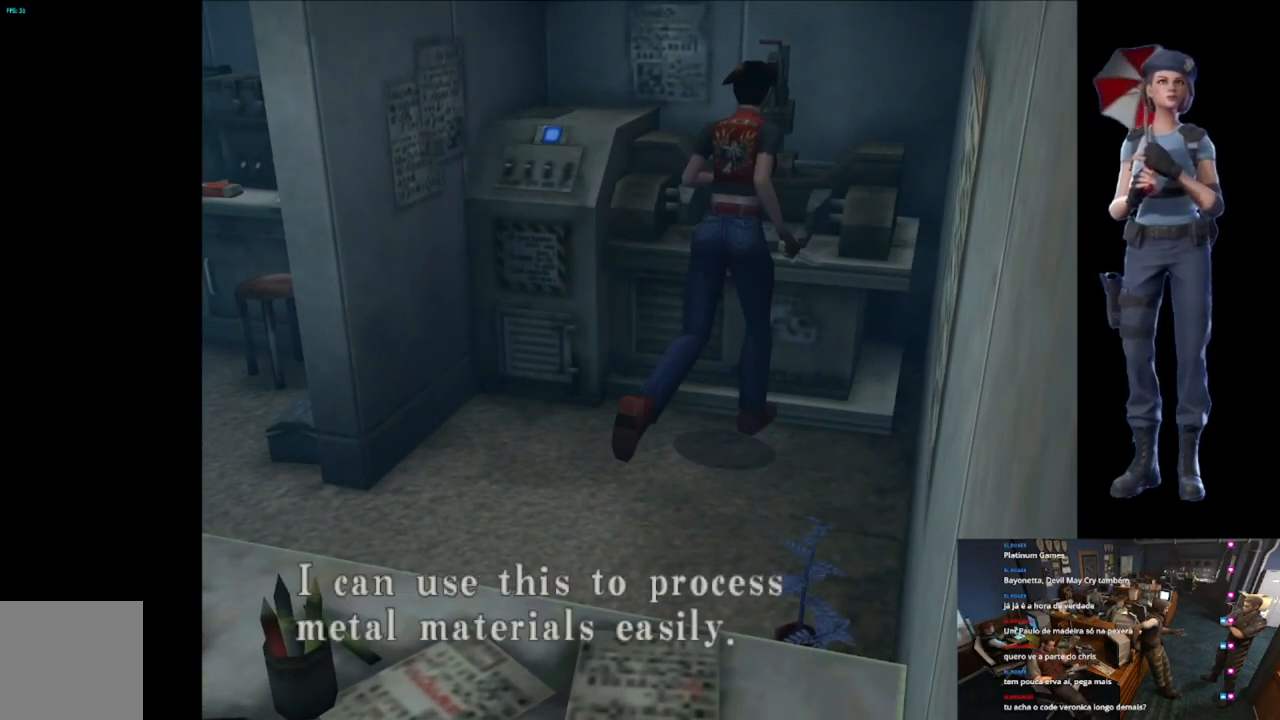
{"buttons": [], "left_stick": "center", "right_stick": "center", "button_events": []}
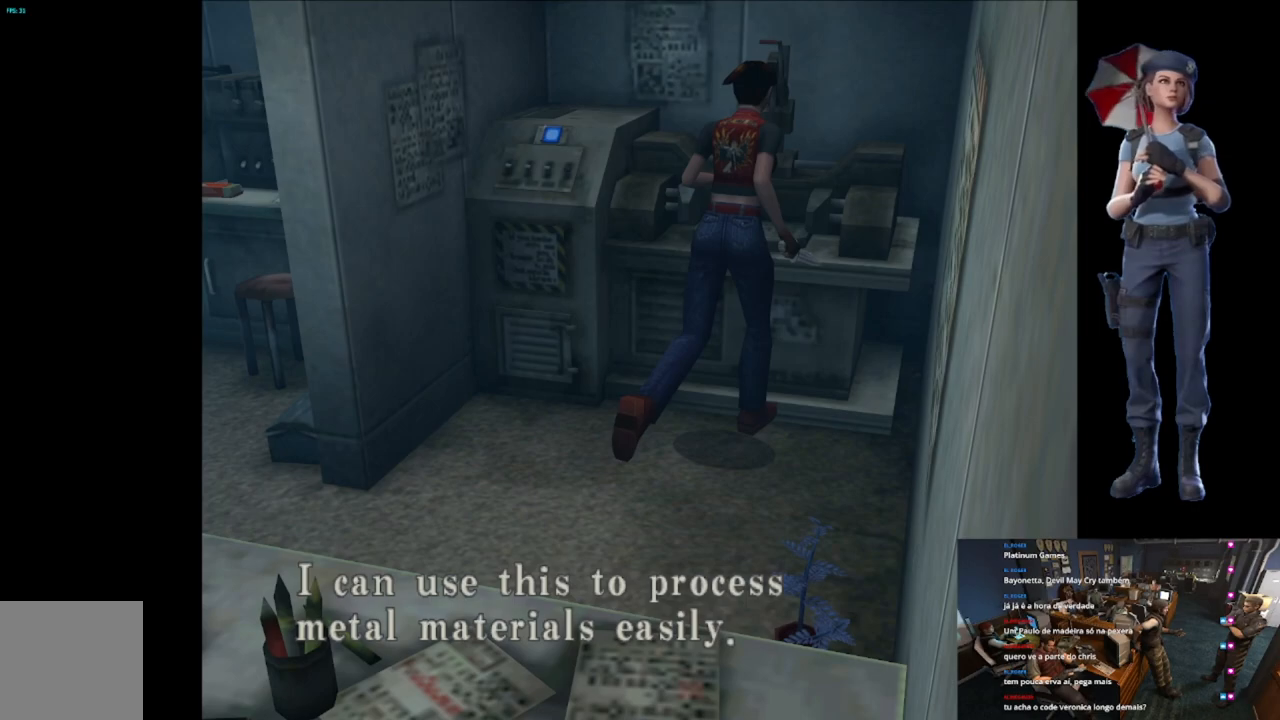
{"buttons": [], "left_stick": "left", "right_stick": "center", "button_events": [[150, "A", "down"], [317, "A", "up"]]}